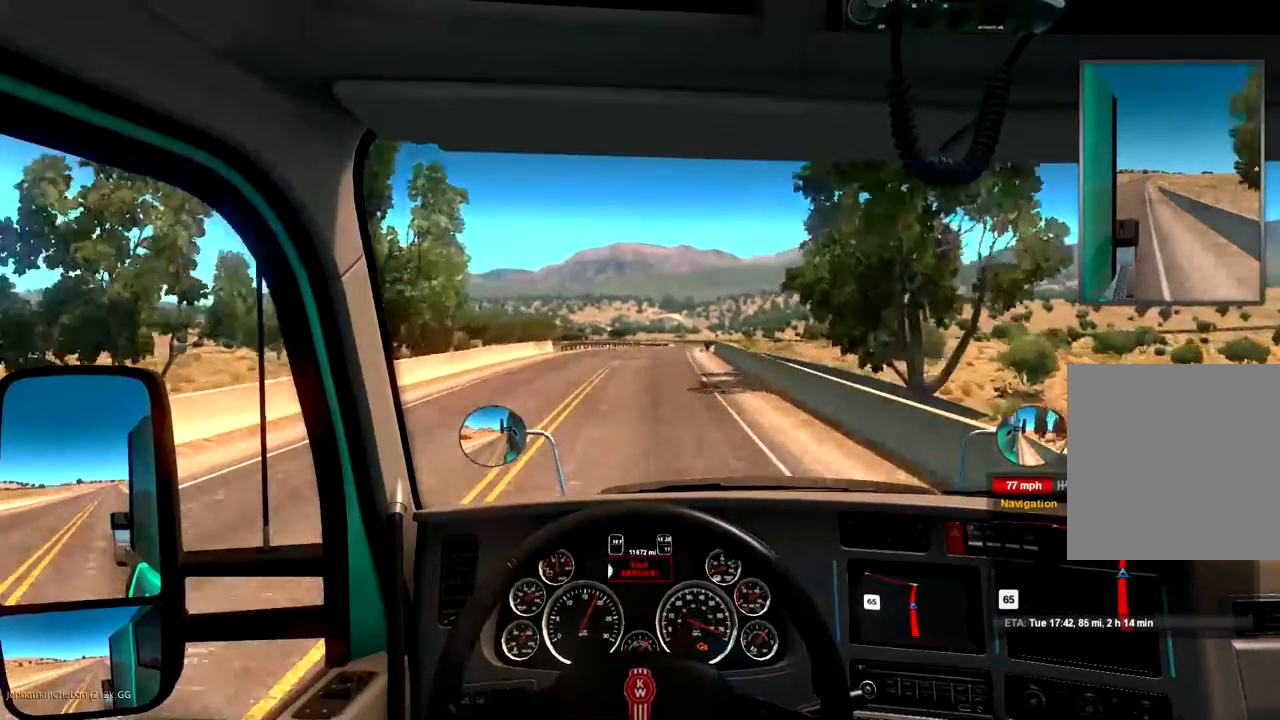
Gameplay with a controller (Xbox layout); each line is a JSON object with the inputs held at the frame after it. "events" lists button and stick changes between this image and that frame as [ms after this image, input, new state], when the widget could be followed in between.
{"buttons": [], "left_stick": "center", "right_stick": "center", "events": []}
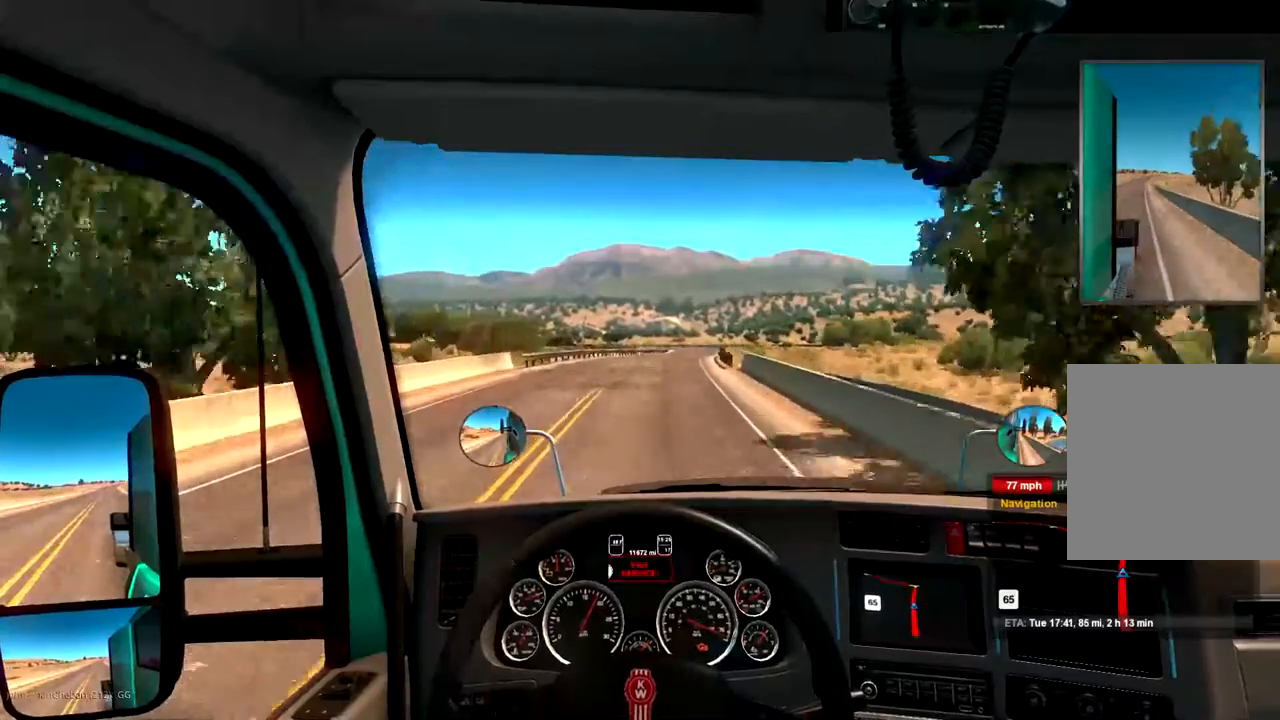
{"buttons": [], "left_stick": "right", "right_stick": "center", "events": [[367, "left_stick", "right"]]}
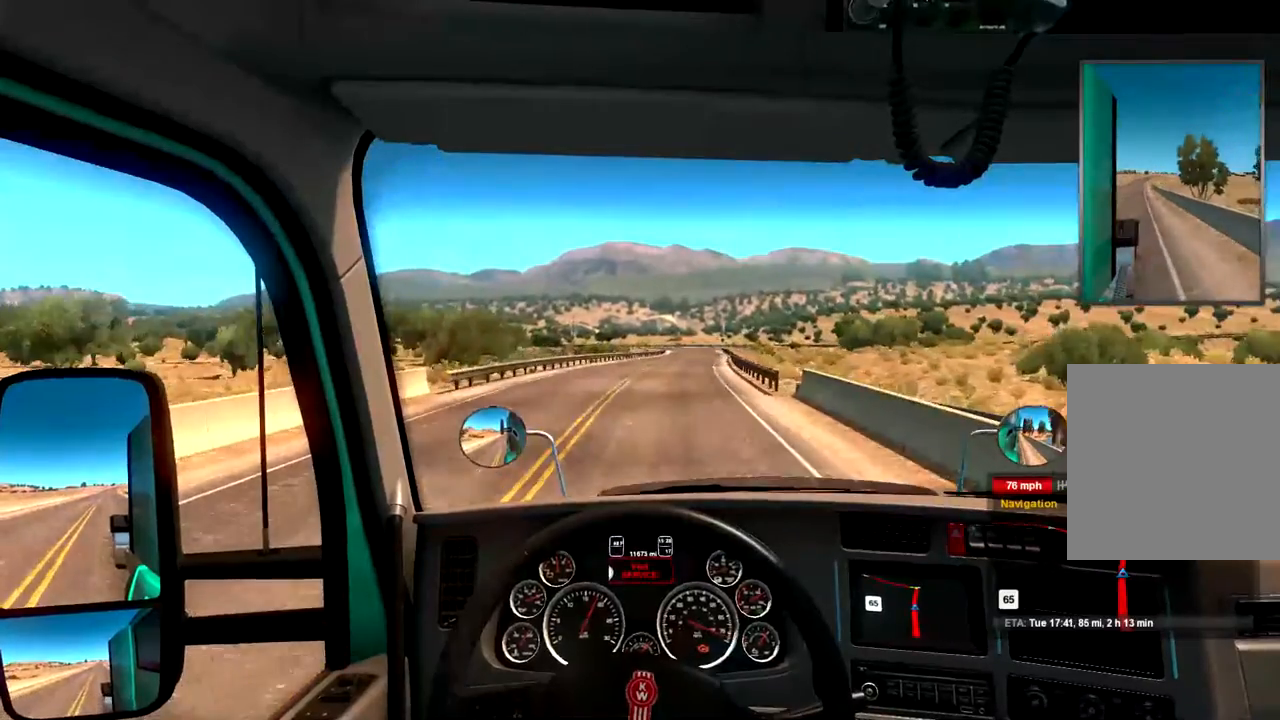
{"buttons": [], "left_stick": "center", "right_stick": "center", "events": [[100, "left_stick", "center"], [333, "L1", "down"], [500, "L1", "up"]]}
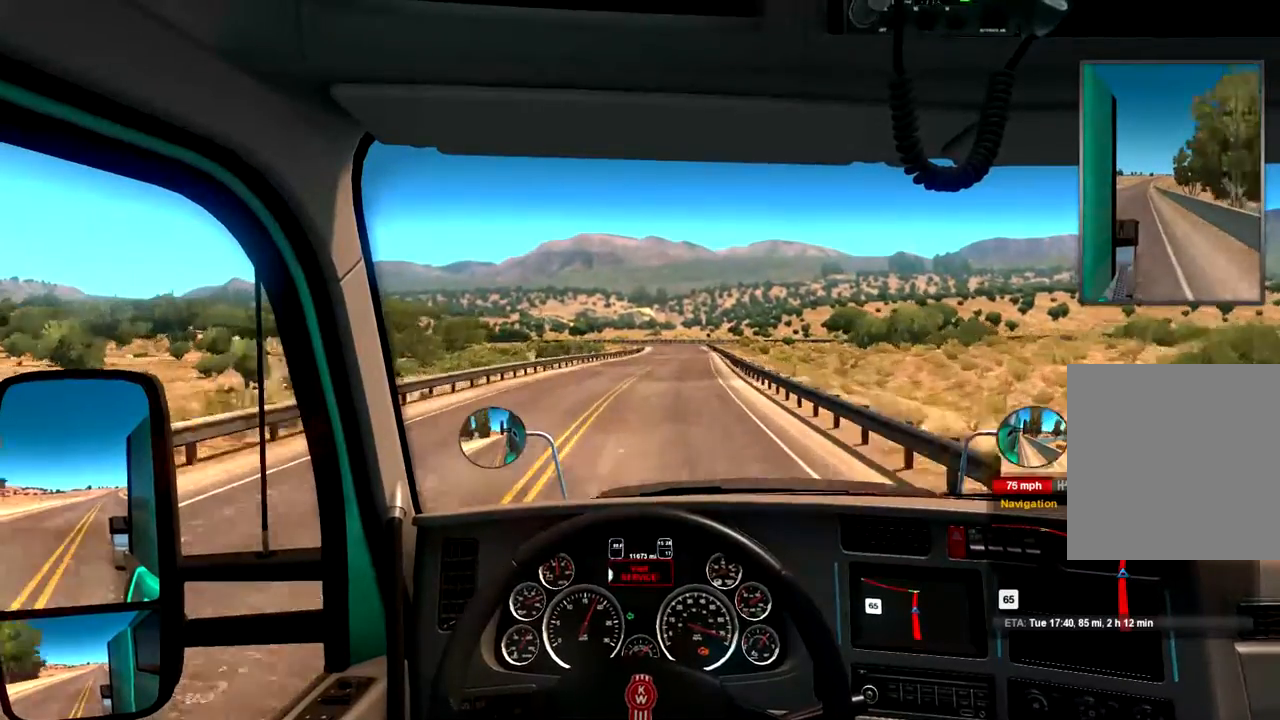
{"buttons": [], "left_stick": "center", "right_stick": "center", "events": []}
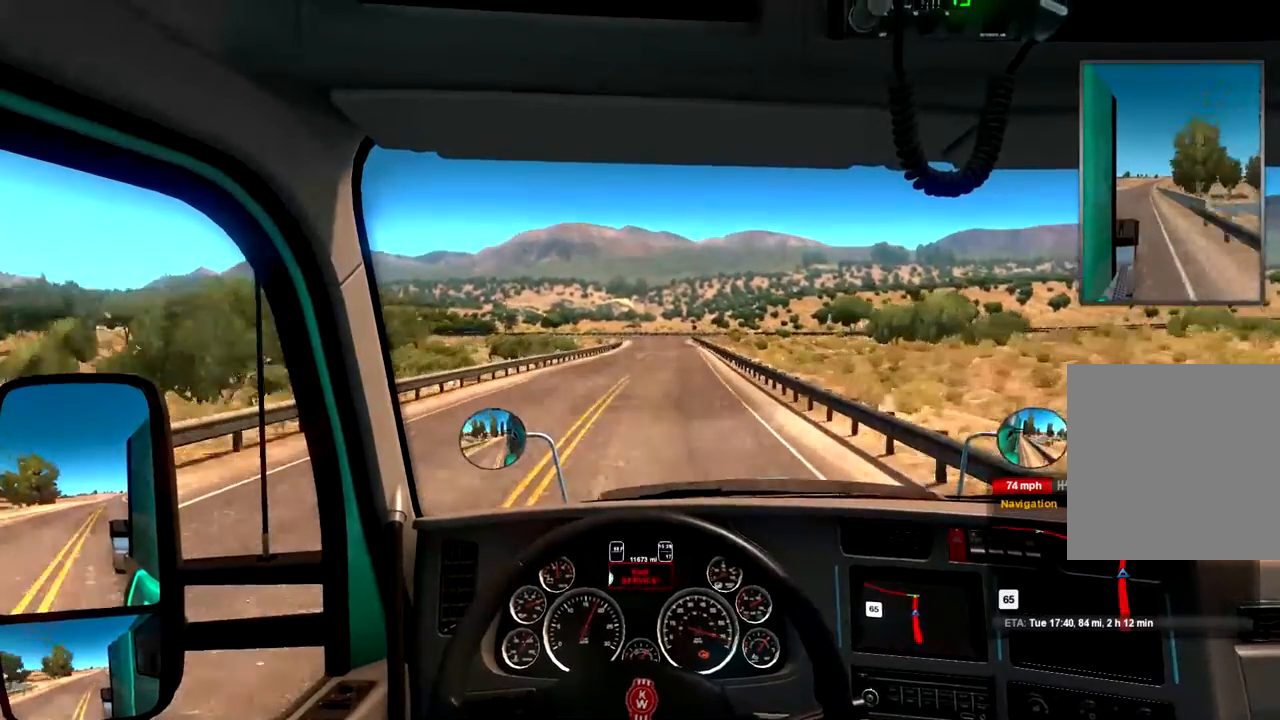
{"buttons": [], "left_stick": "center", "right_stick": "center", "events": []}
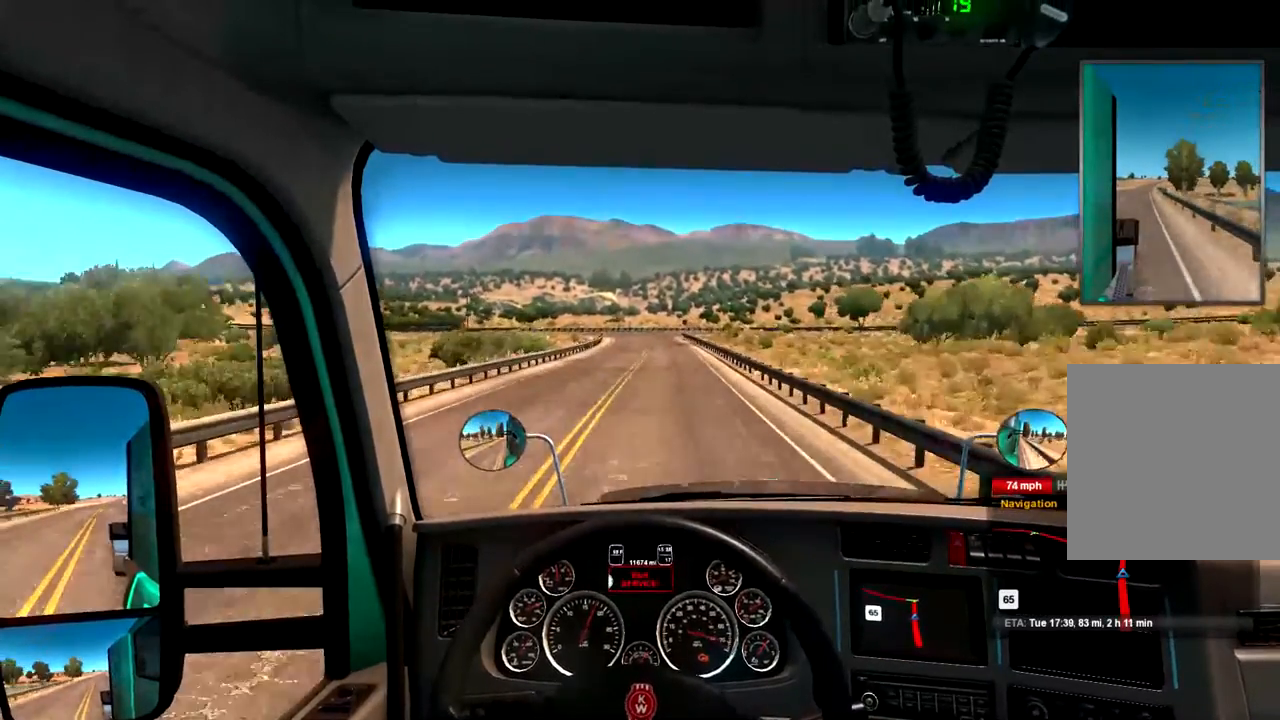
{"buttons": ["L2"], "left_stick": "center", "right_stick": "center", "events": [[67, "L2", "down"]]}
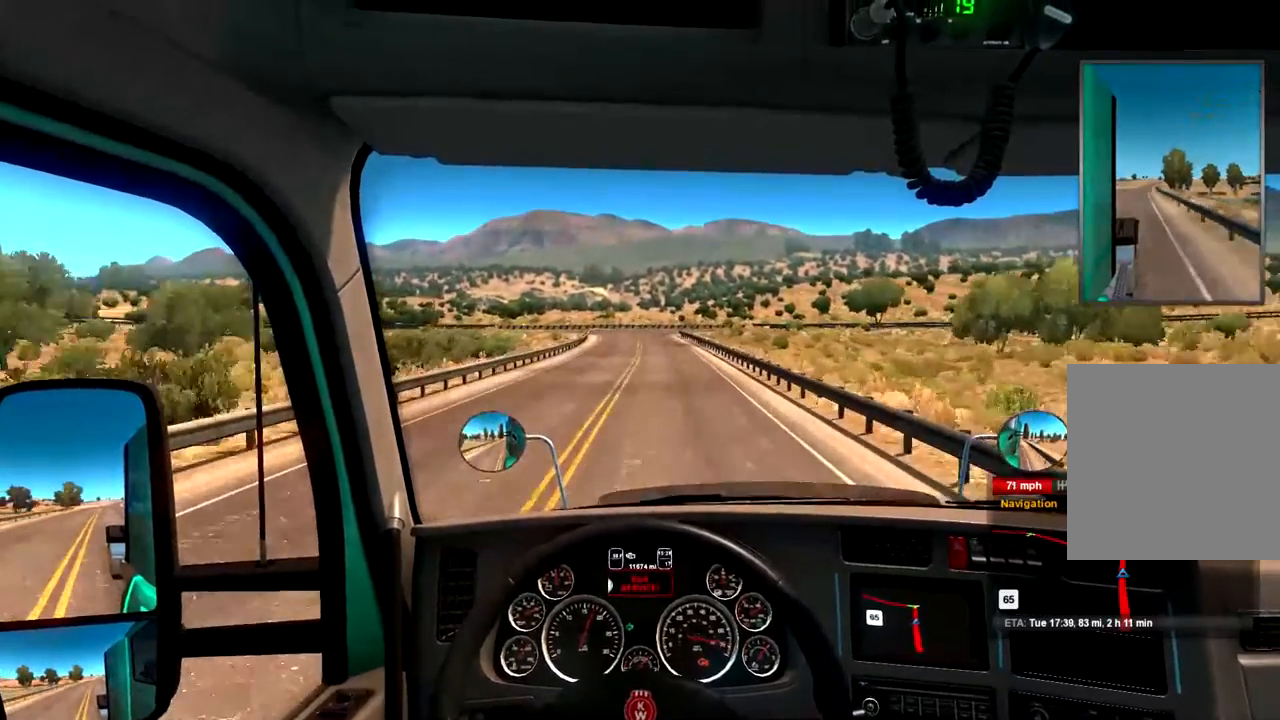
{"buttons": ["L2"], "left_stick": "center", "right_stick": "center", "events": []}
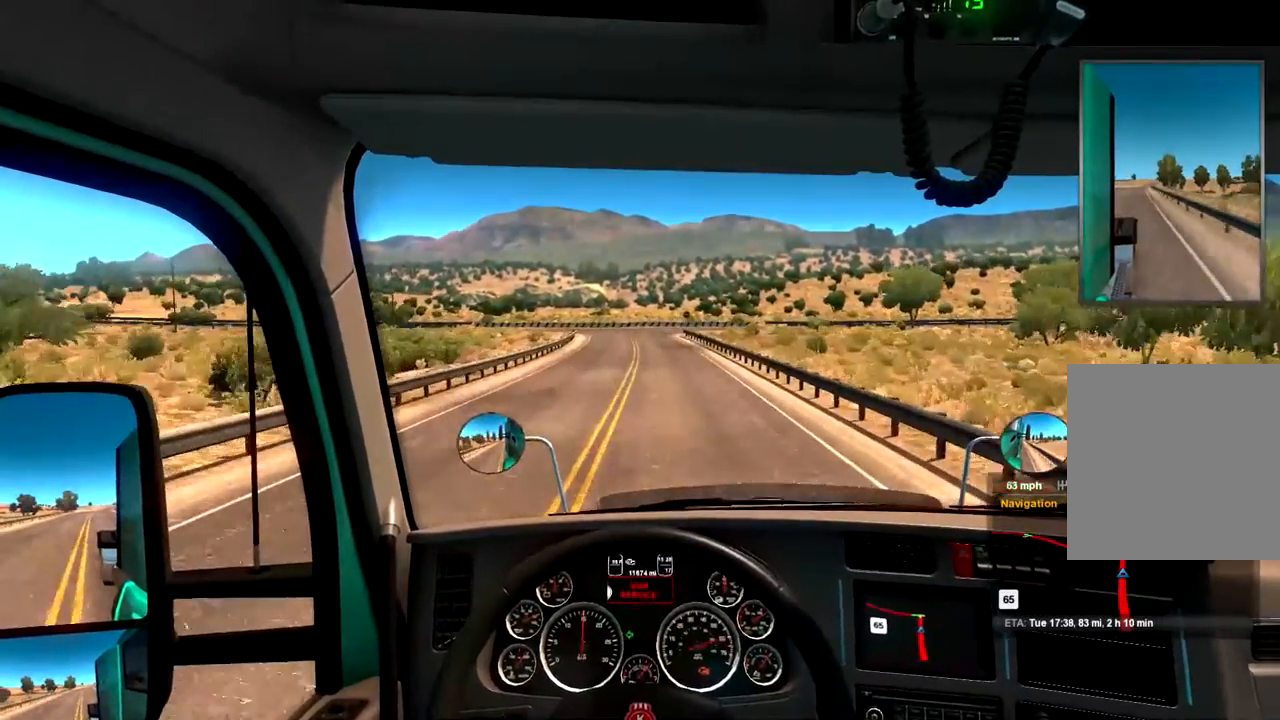
{"buttons": [], "left_stick": "center", "right_stick": "center", "events": [[233, "L2", "up"]]}
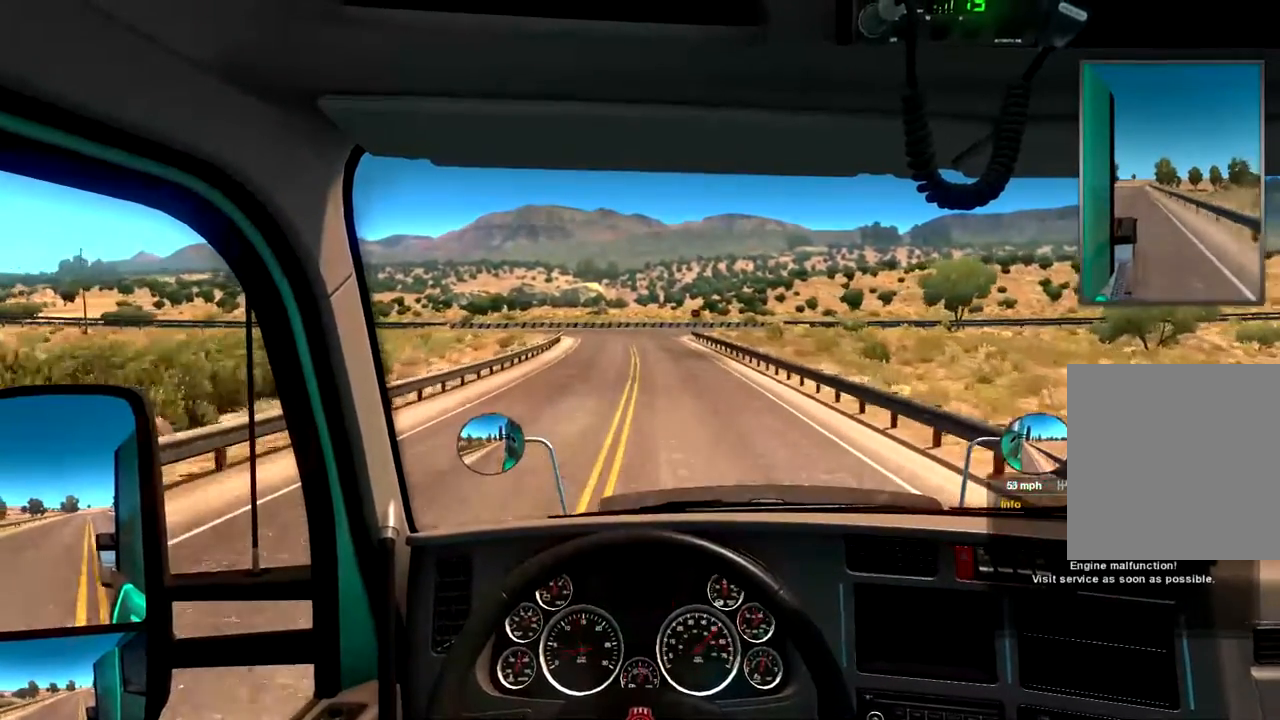
{"buttons": [], "left_stick": "center", "right_stick": "center", "events": []}
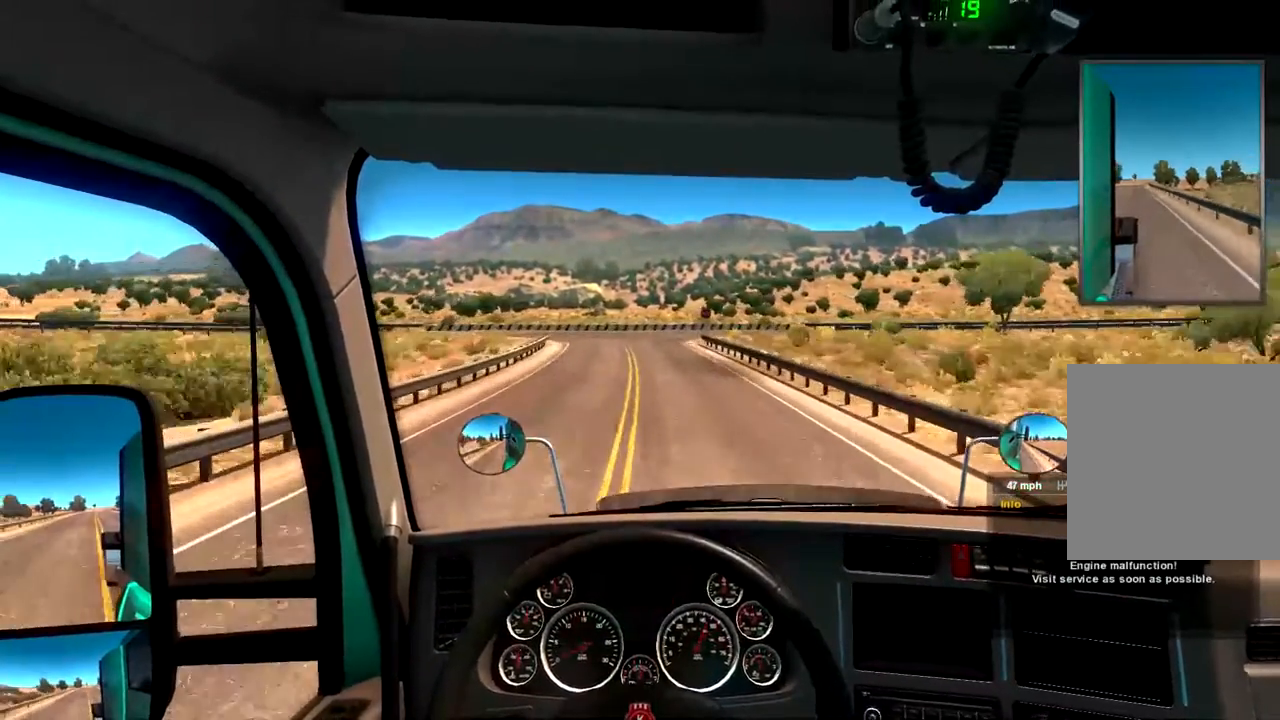
{"buttons": [], "left_stick": "center", "right_stick": "center", "events": [[300, "left_stick", "right"], [400, "left_stick", "center"]]}
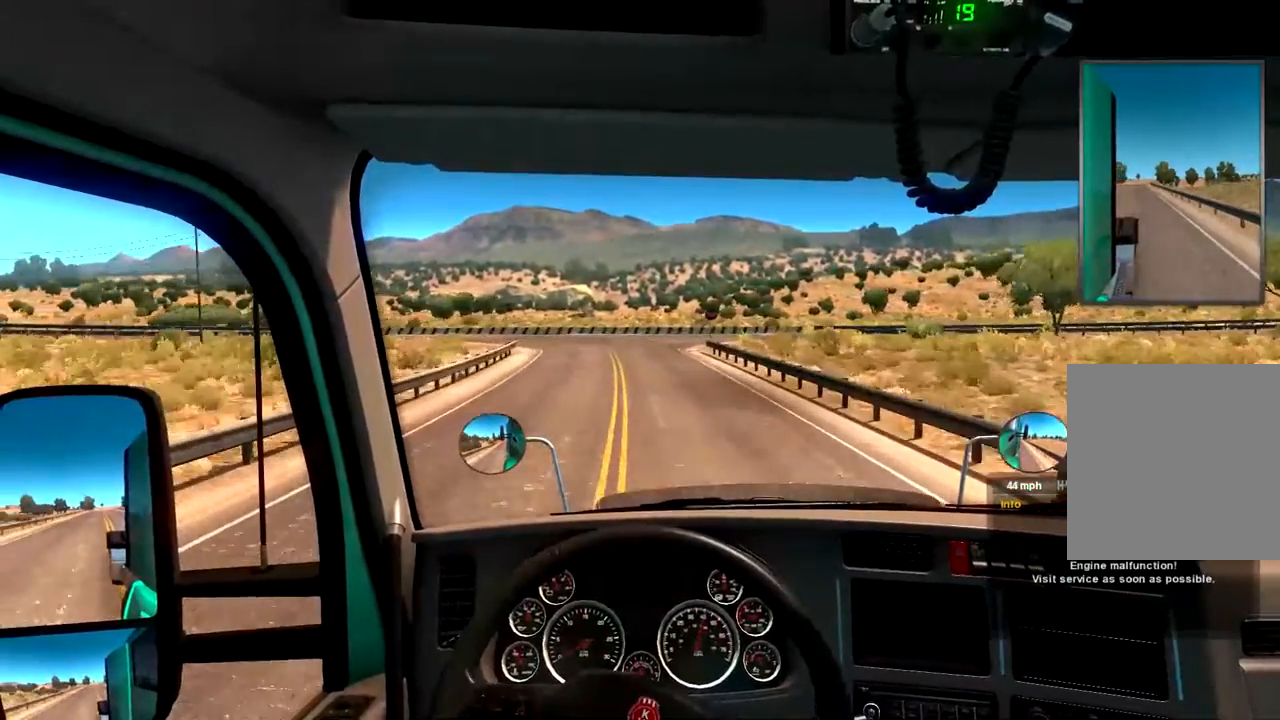
{"buttons": [], "left_stick": "center", "right_stick": "center", "events": [[267, "left_stick", "left"], [400, "left_stick", "center"]]}
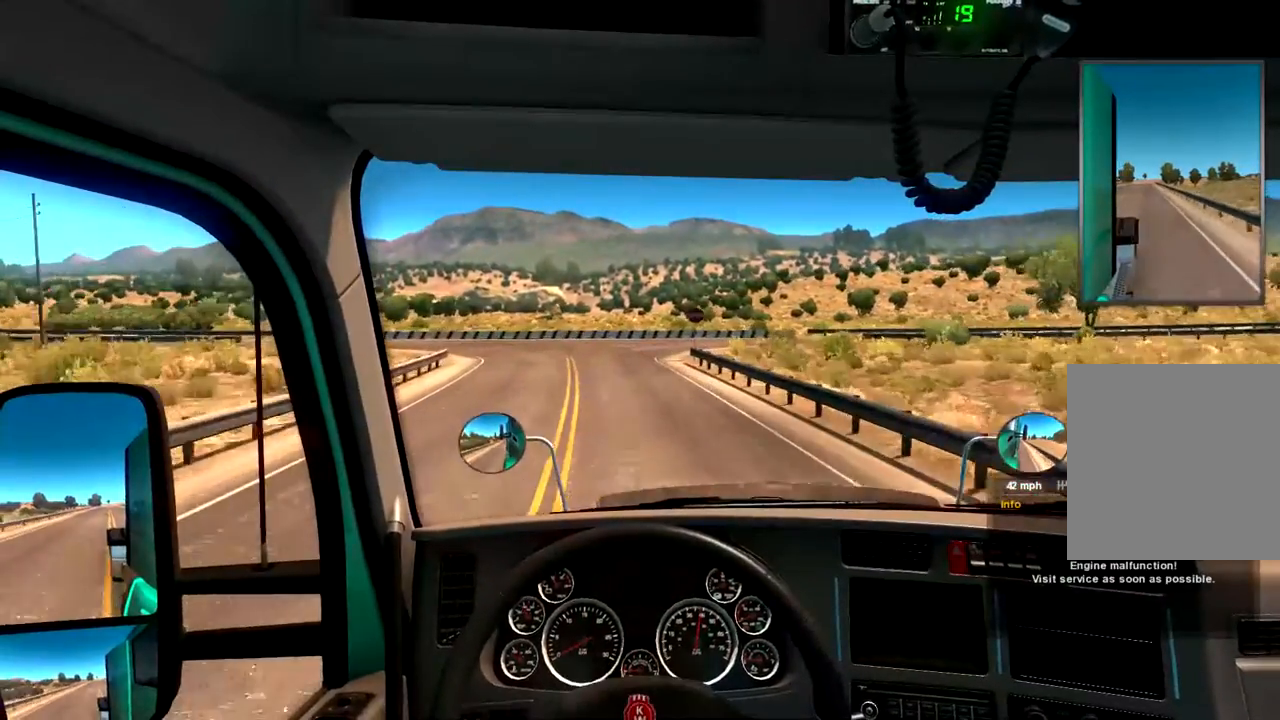
{"buttons": [], "left_stick": "center", "right_stick": "center", "events": [[167, "left_stick", "left"], [300, "left_stick", "center"]]}
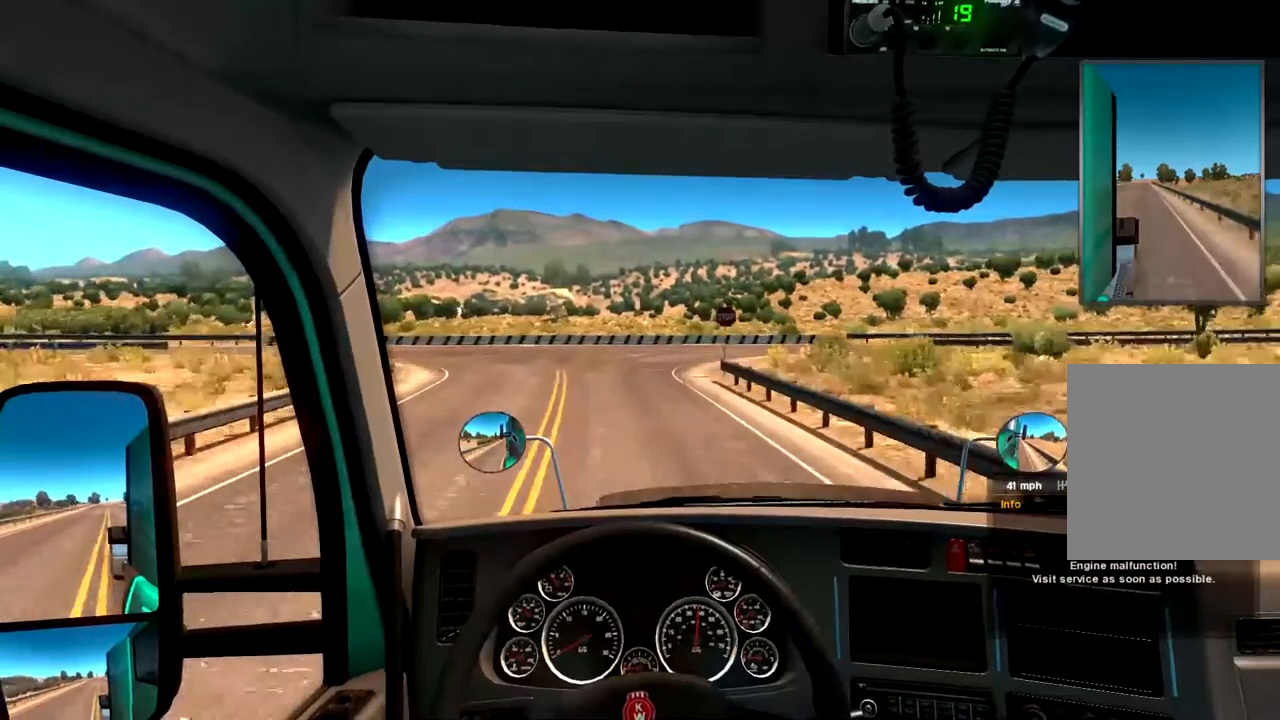
{"buttons": [], "left_stick": "left", "right_stick": "center", "events": [[433, "left_stick", "left"]]}
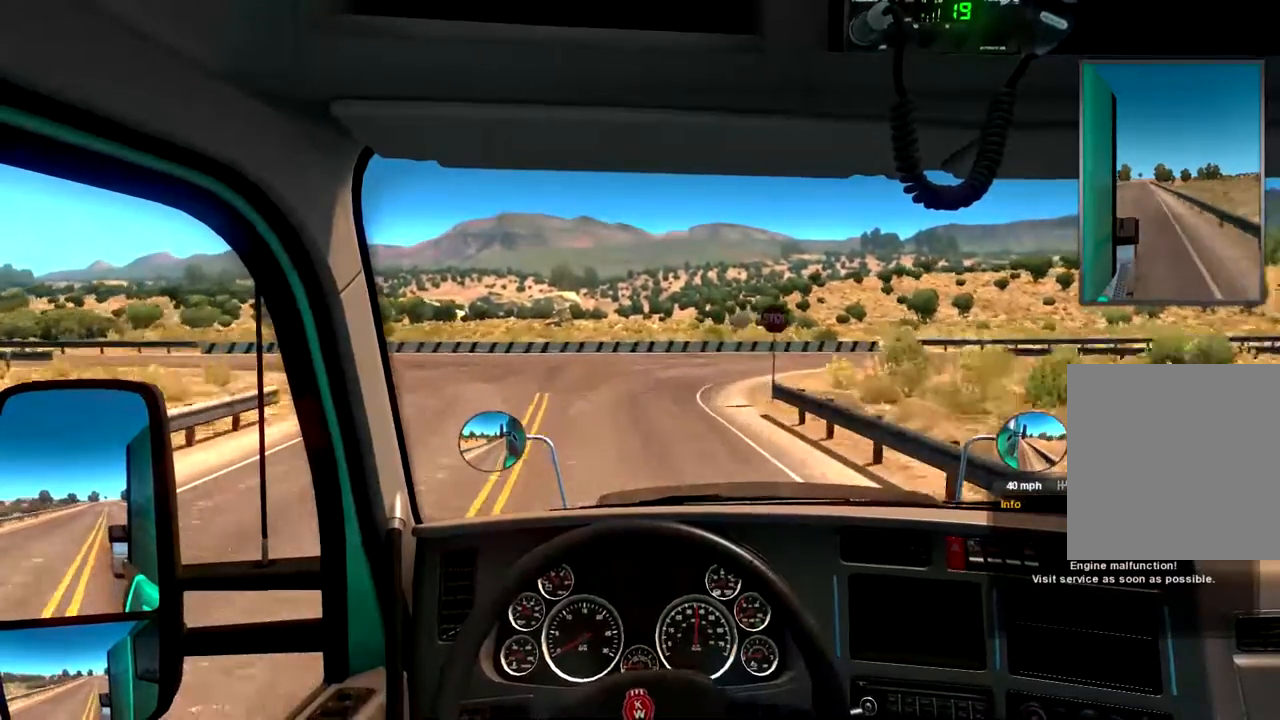
{"buttons": [], "left_stick": "left", "right_stick": "center", "events": []}
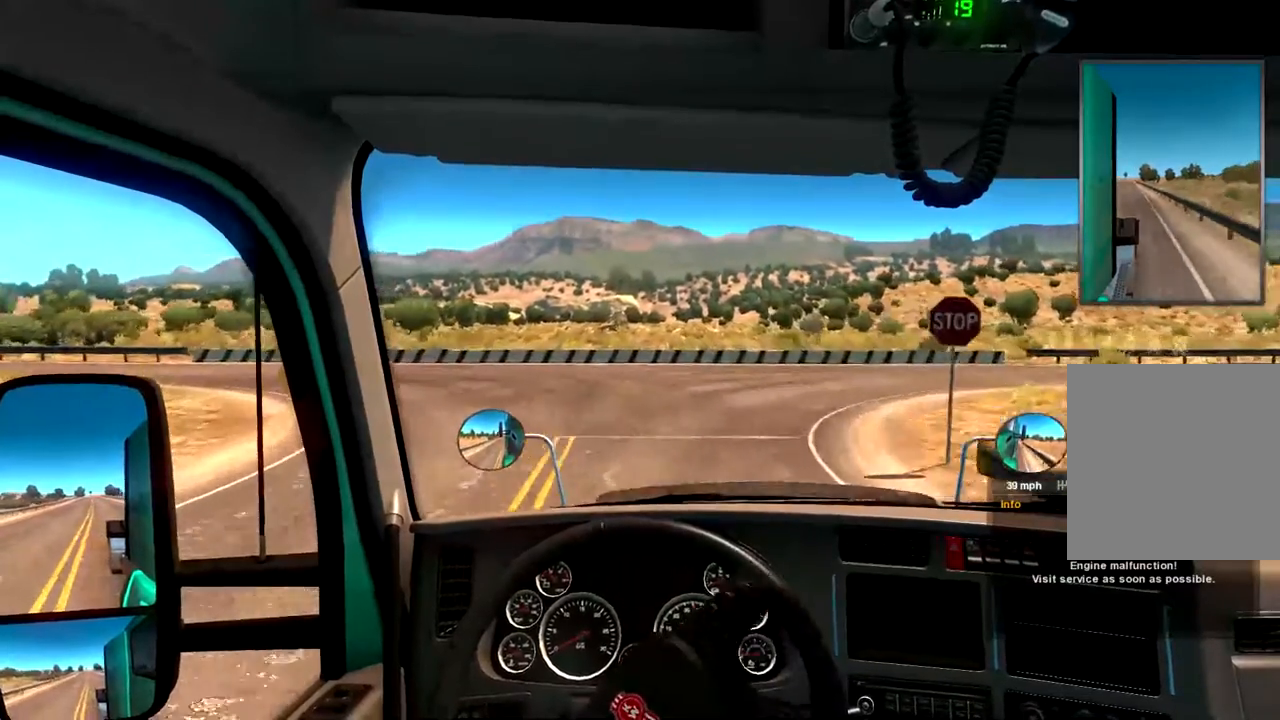
{"buttons": ["R2"], "left_stick": "left", "right_stick": "center", "events": [[400, "R2", "down"]]}
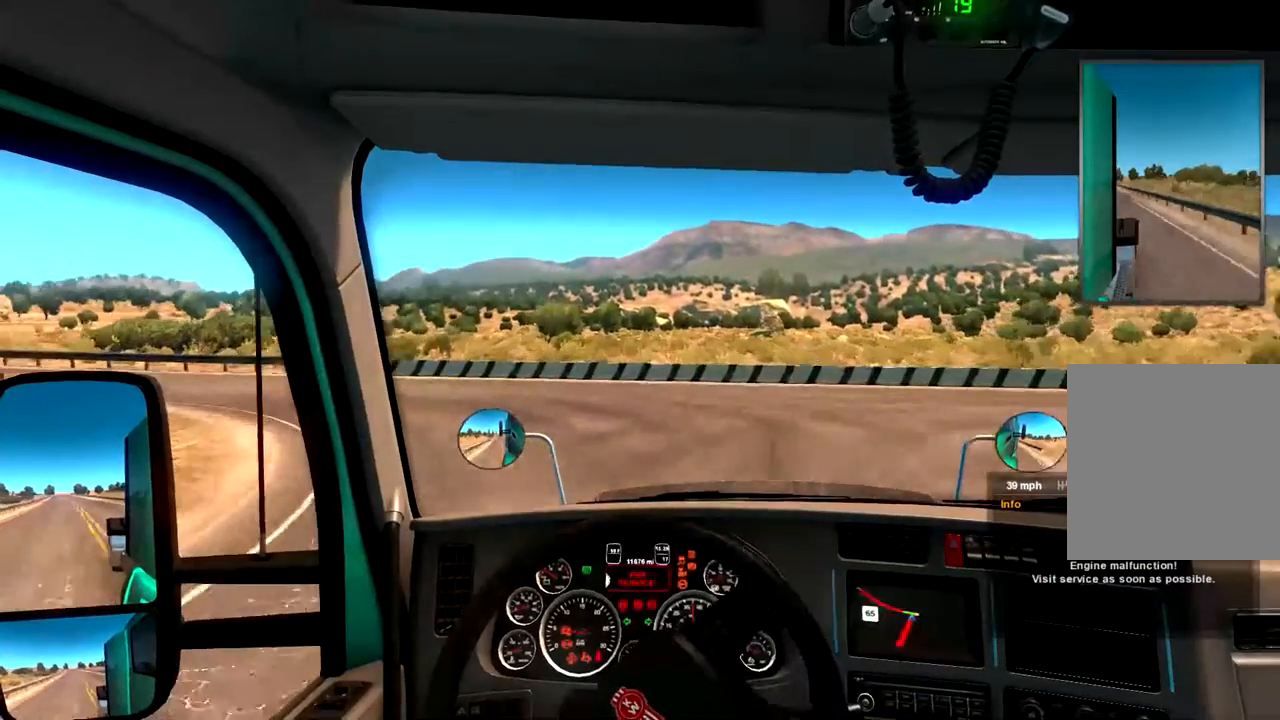
{"buttons": [], "left_stick": "left", "right_stick": "center", "events": [[33, "R2", "up"]]}
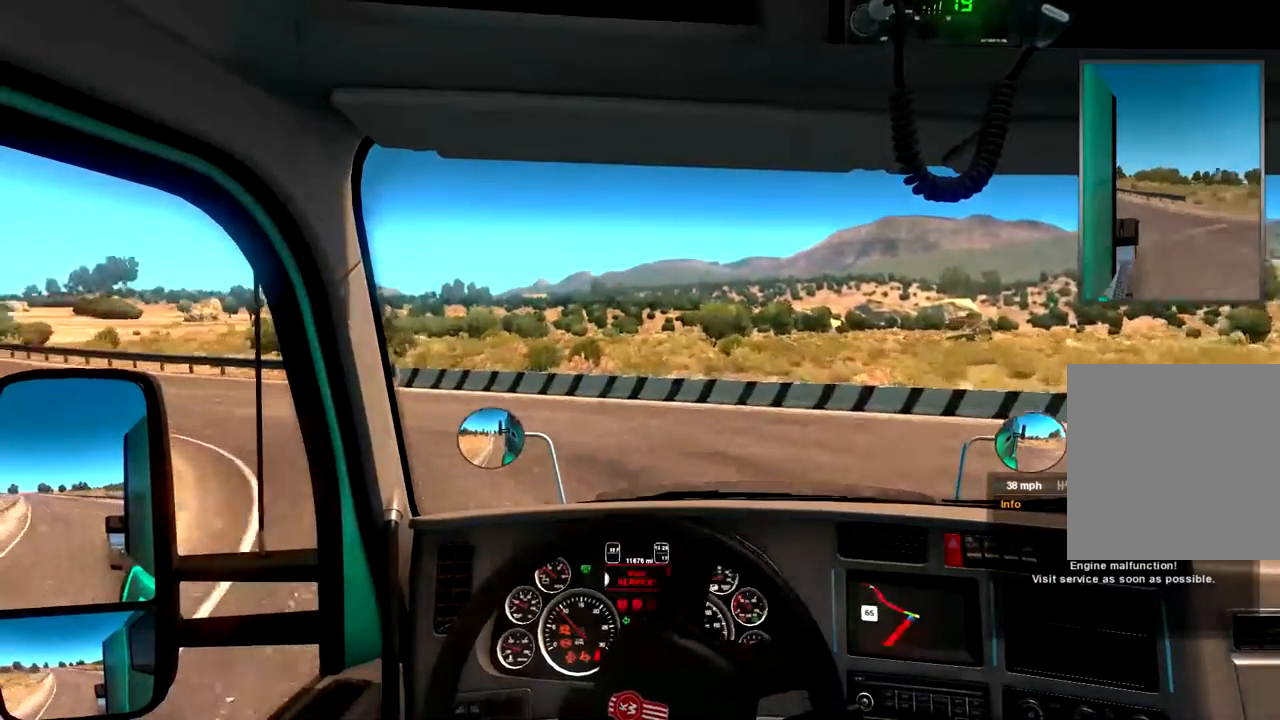
{"buttons": [], "left_stick": "left", "right_stick": "center", "events": []}
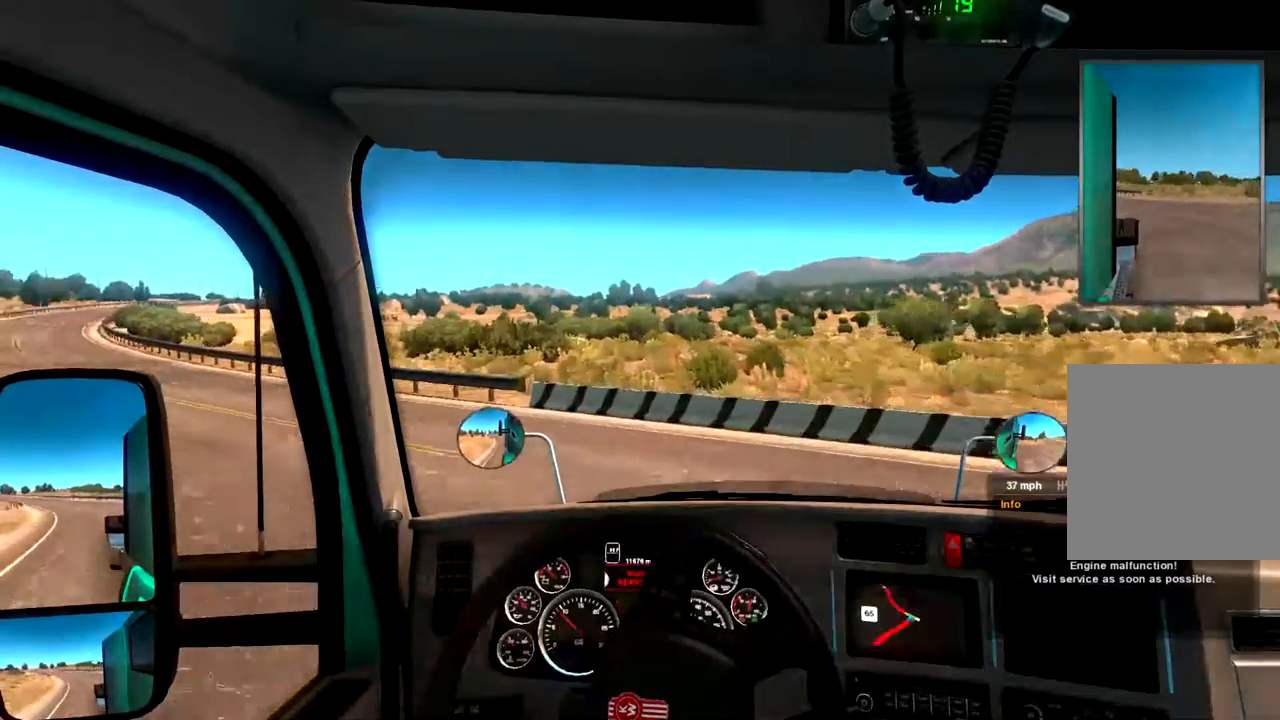
{"buttons": [], "left_stick": "left", "right_stick": "center", "events": []}
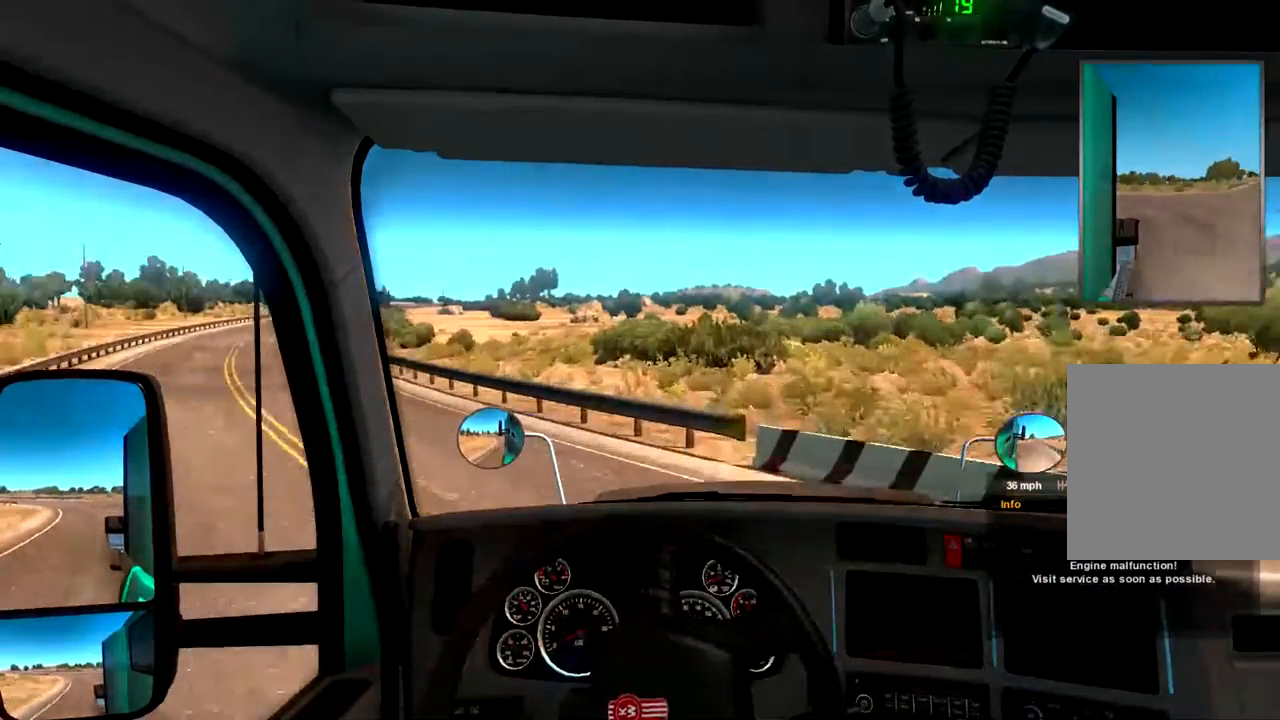
{"buttons": [], "left_stick": "left", "right_stick": "center", "events": []}
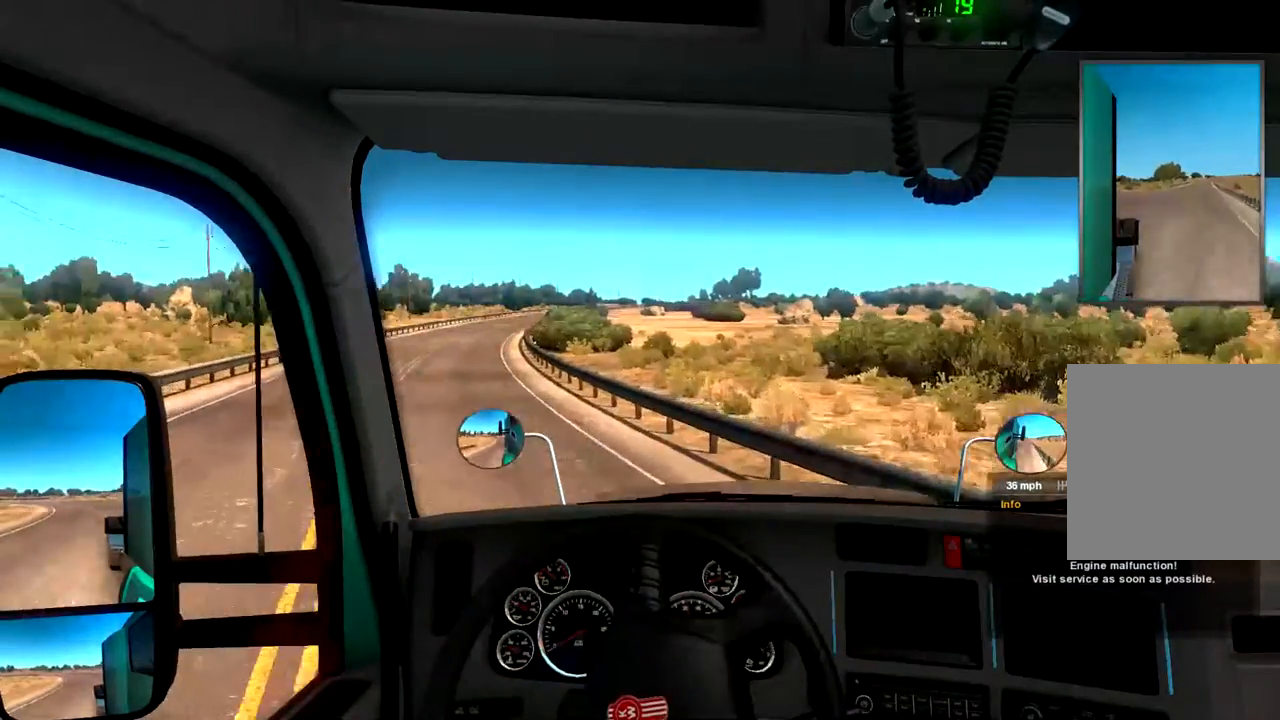
{"buttons": ["R2"], "left_stick": "center", "right_stick": "center", "events": [[367, "R2", "down"], [467, "left_stick", "center"]]}
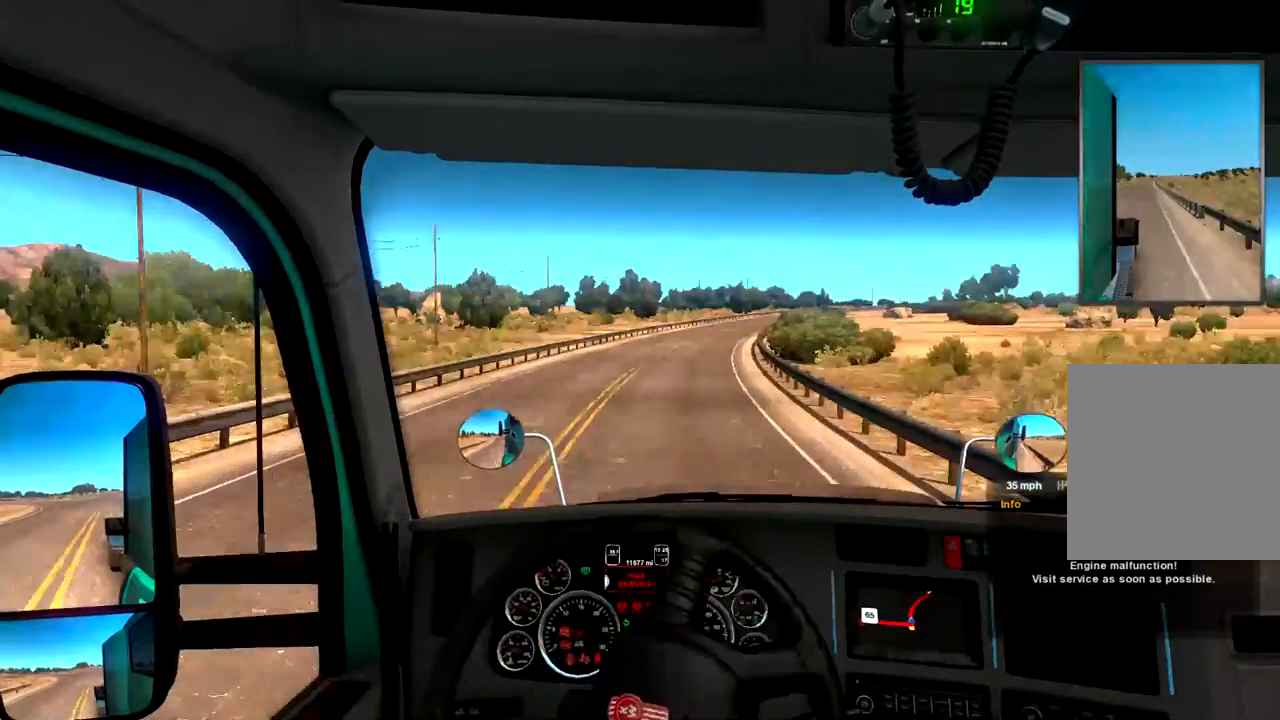
{"buttons": ["R2"], "left_stick": "center", "right_stick": "center", "events": [[33, "left_stick", "right"], [433, "left_stick", "center"]]}
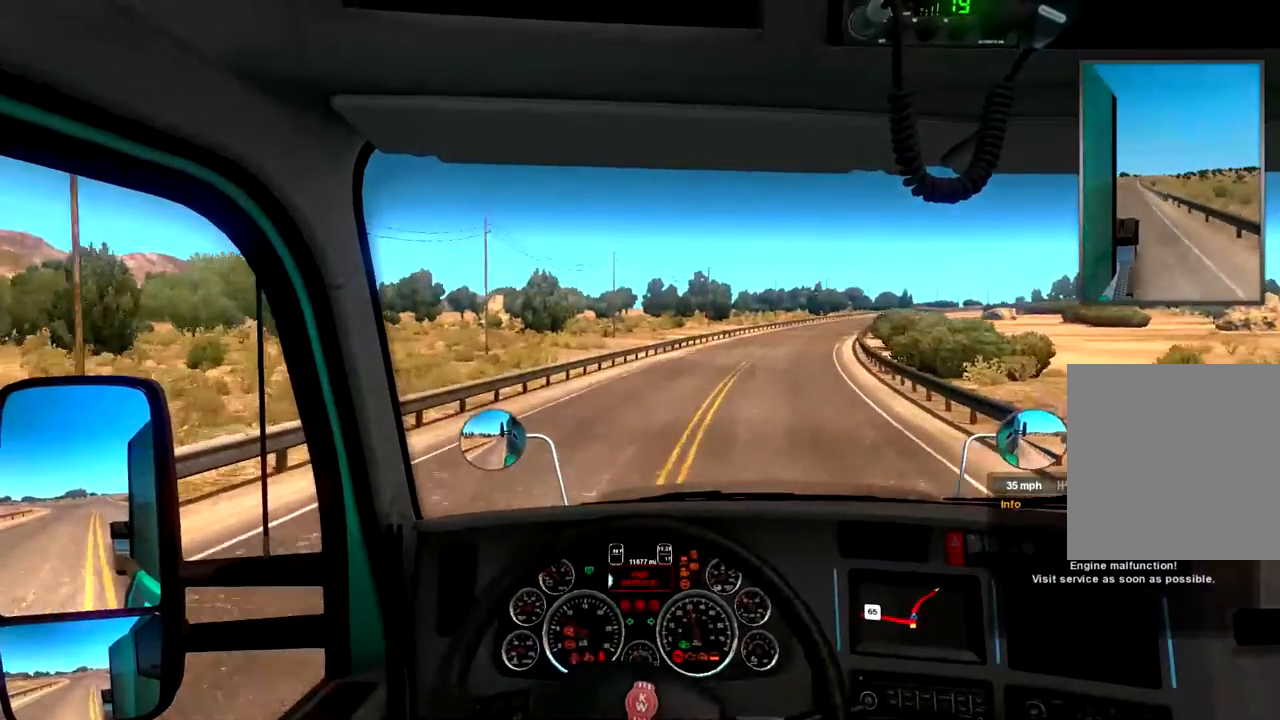
{"buttons": ["R2"], "left_stick": "center", "right_stick": "center", "events": [[67, "left_stick", "right"], [433, "left_stick", "center"]]}
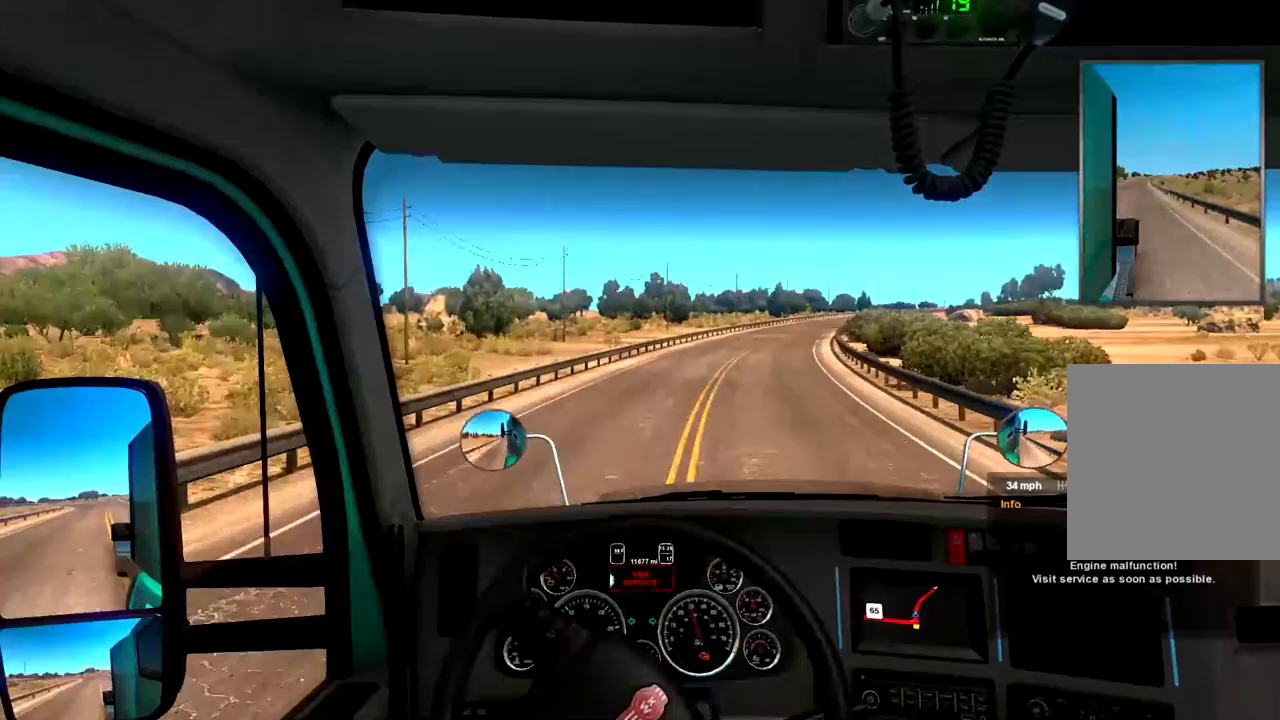
{"buttons": ["R2"], "left_stick": "right", "right_stick": "center", "events": [[233, "left_stick", "left"], [367, "left_stick", "center"], [500, "left_stick", "right"]]}
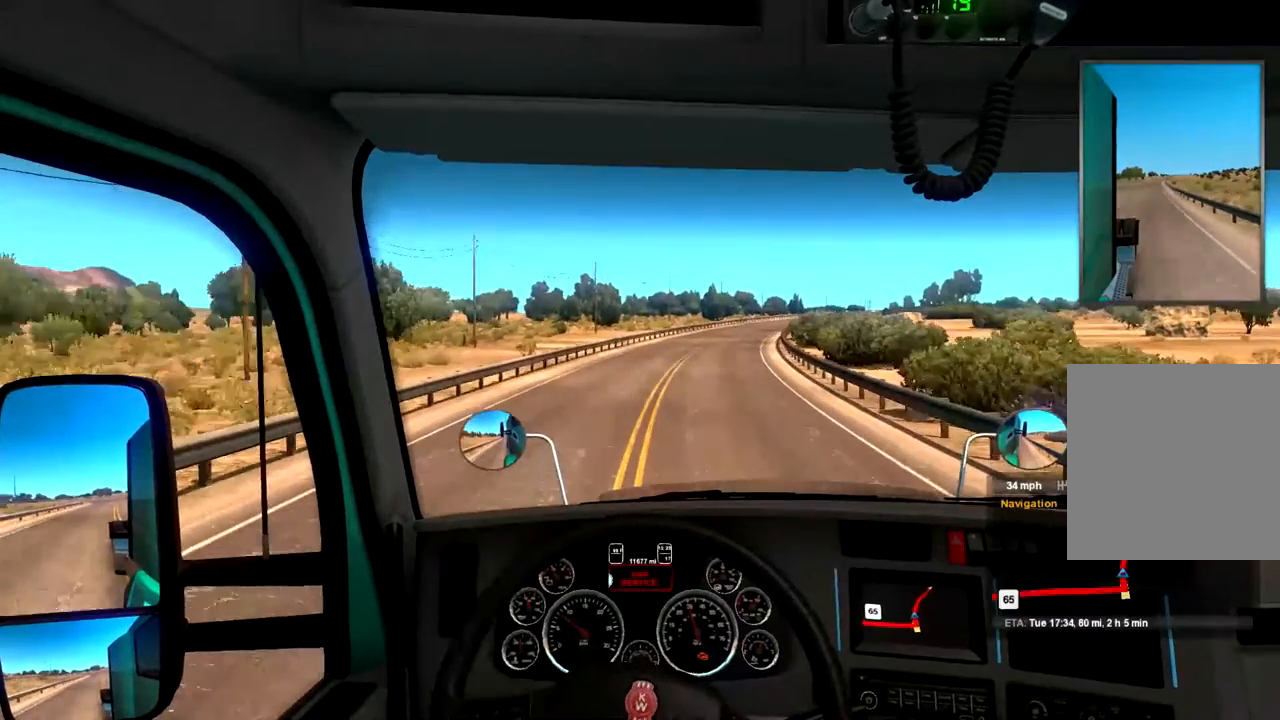
{"buttons": ["R2"], "left_stick": "center", "right_stick": "center", "events": [[233, "left_stick", "center"]]}
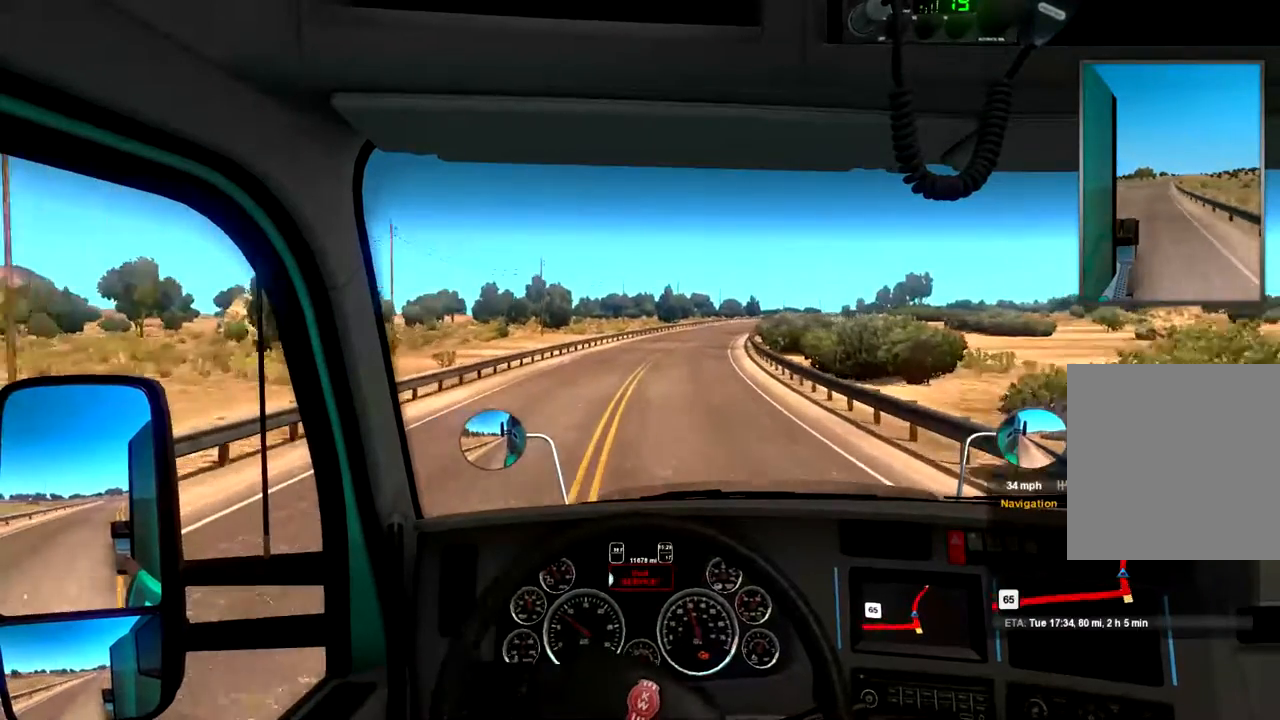
{"buttons": ["R2"], "left_stick": "center", "right_stick": "center", "events": []}
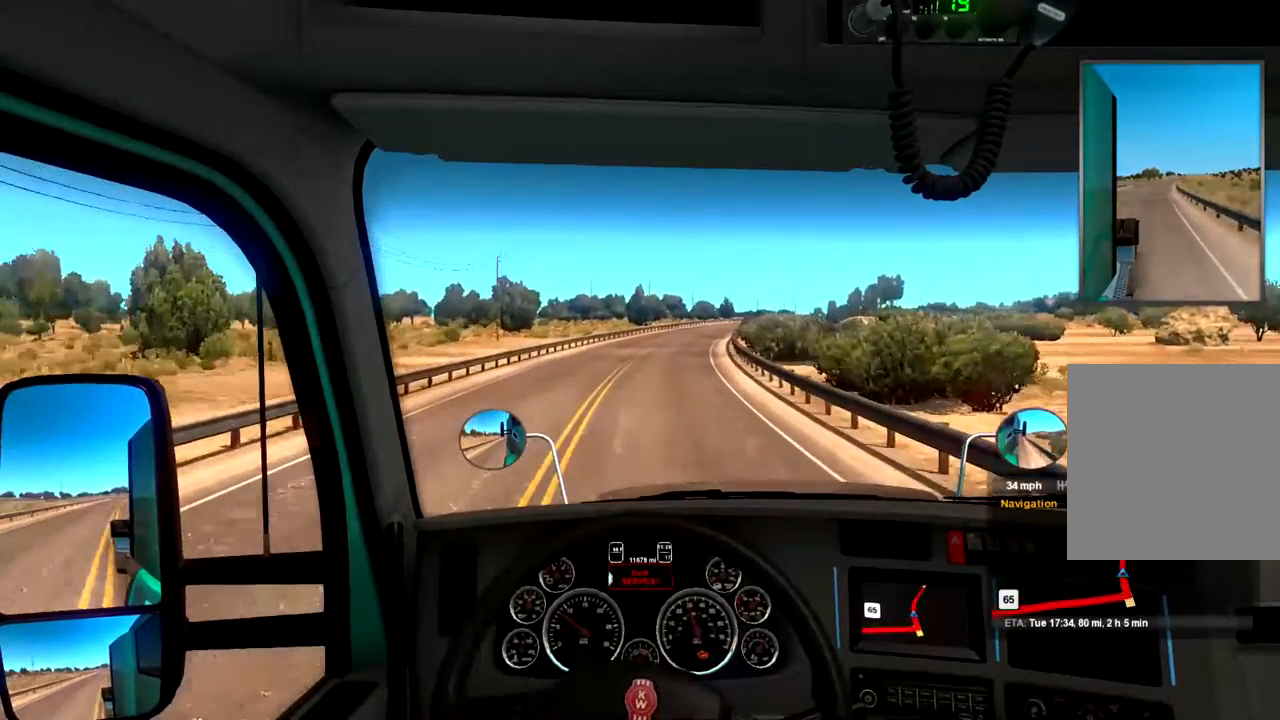
{"buttons": ["R2"], "left_stick": "center", "right_stick": "center", "events": []}
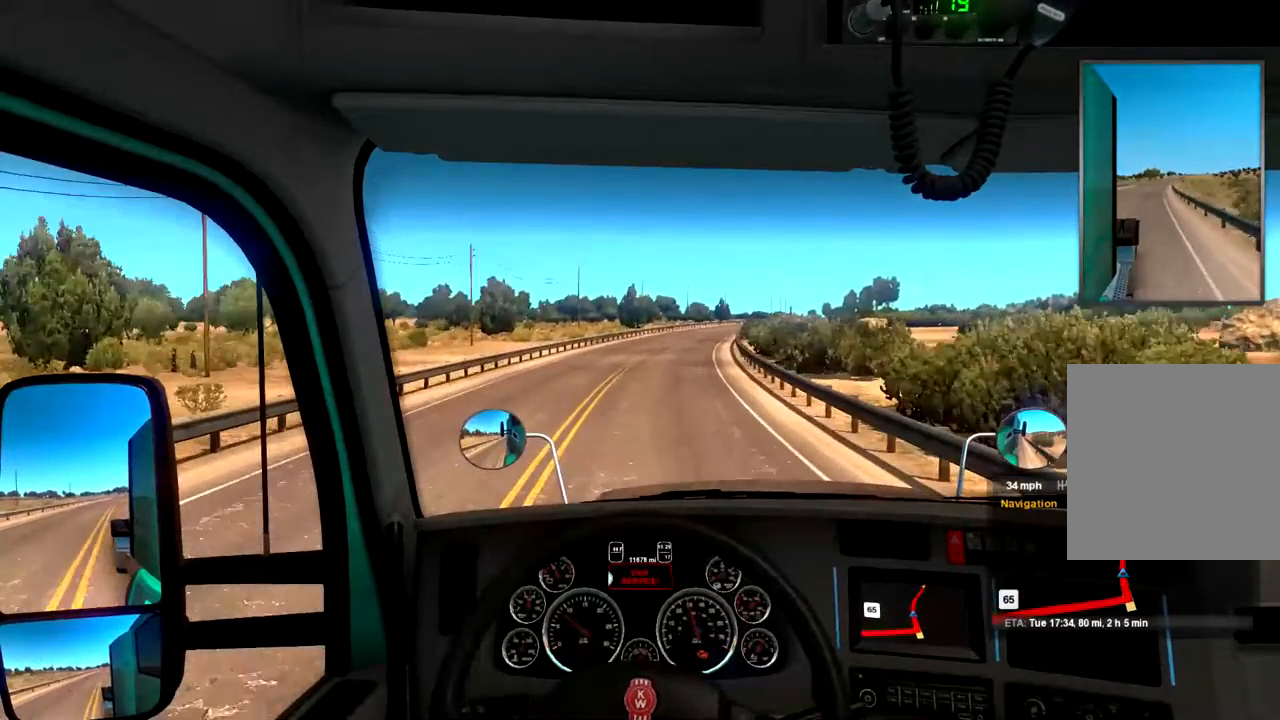
{"buttons": ["R2"], "left_stick": "center", "right_stick": "center", "events": []}
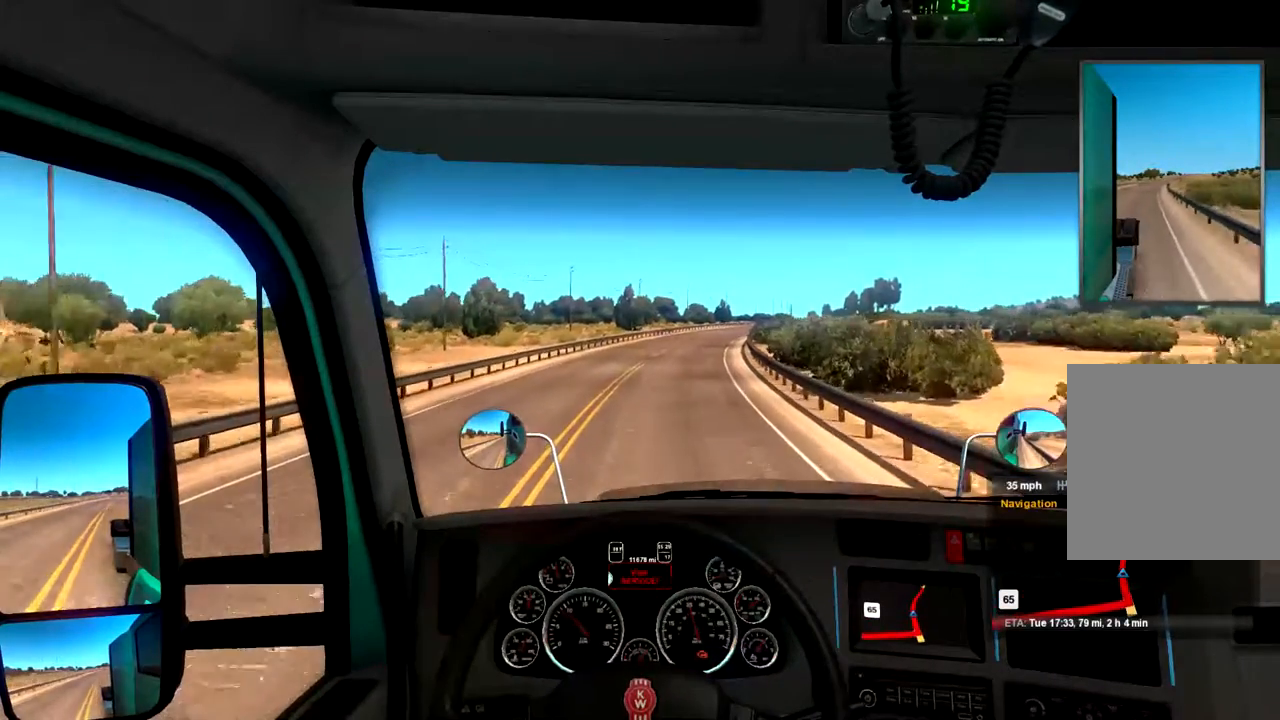
{"buttons": ["R2"], "left_stick": "center", "right_stick": "center", "events": []}
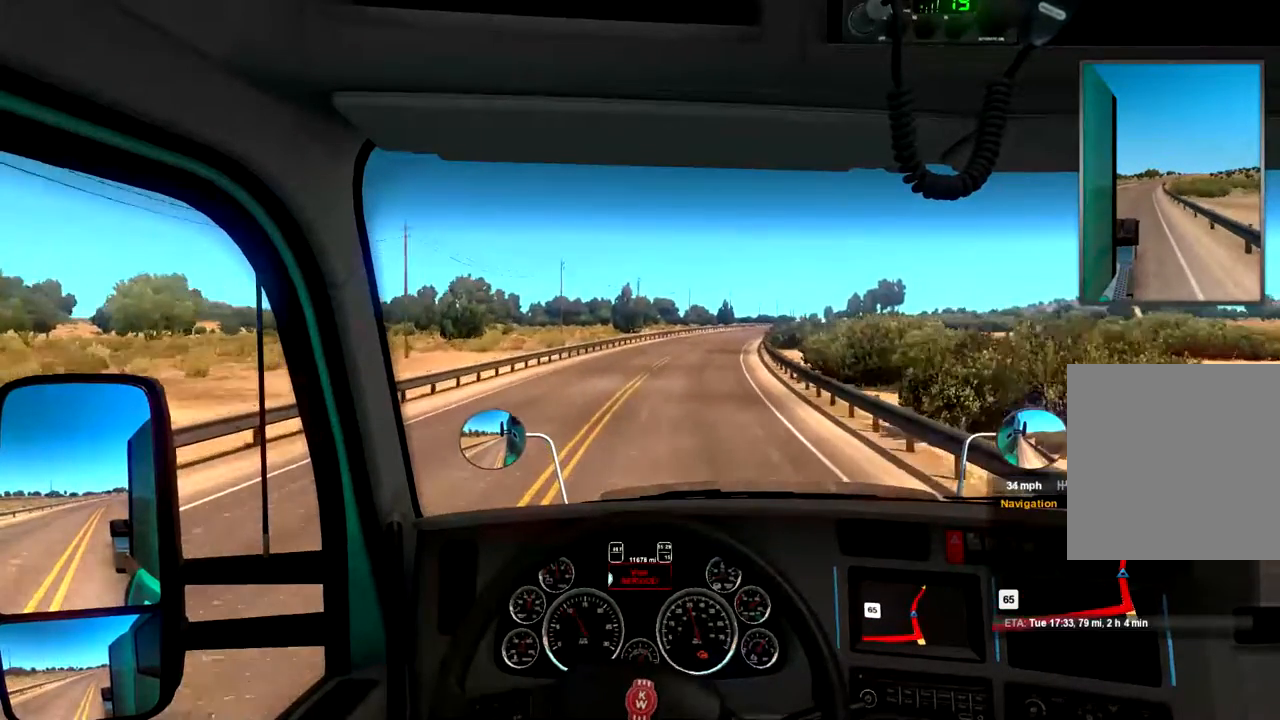
{"buttons": ["R2"], "left_stick": "right", "right_stick": "center", "events": [[433, "left_stick", "right"]]}
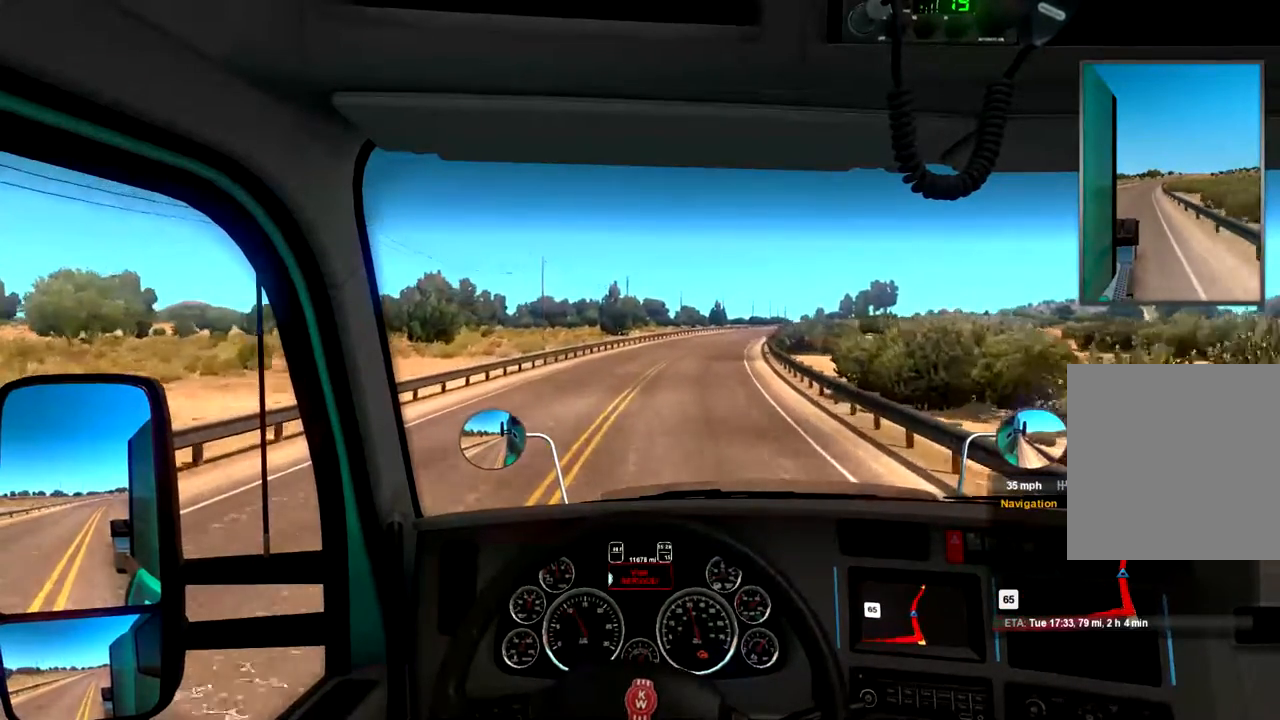
{"buttons": ["R2"], "left_stick": "center", "right_stick": "center", "events": [[67, "left_stick", "center"]]}